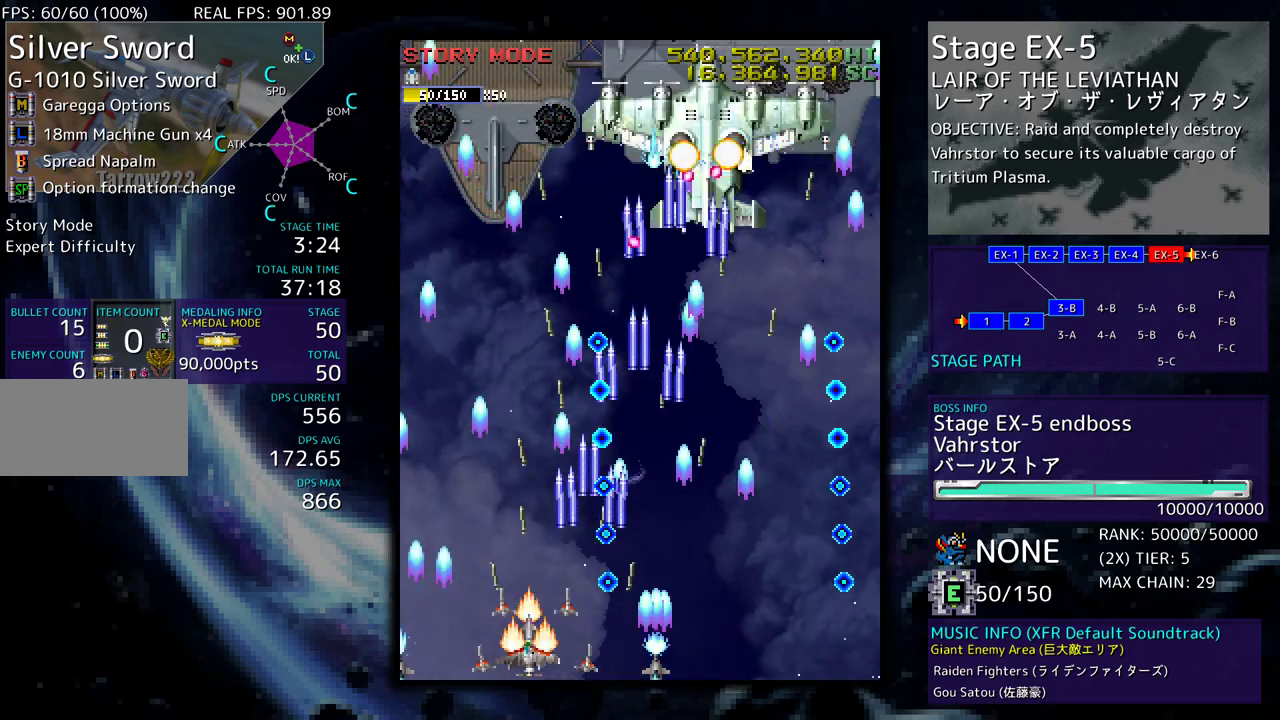
Gameplay with a controller (arcade stick); each line is a JSON object with the inputs held at the frame after it. "events" lists button and stick changes between this image and that frame as [ms after this image, input, new state], when the widget could be followed in between. Not read: L3 R3 other_buttons.
{"buttons": ["DPAD_RIGHT"], "events": [[167, "DPAD_UP", "down"], [283, "DPAD_LEFT", "up"], [300, "DPAD_RIGHT", "down"], [367, "DPAD_UP", "up"]]}
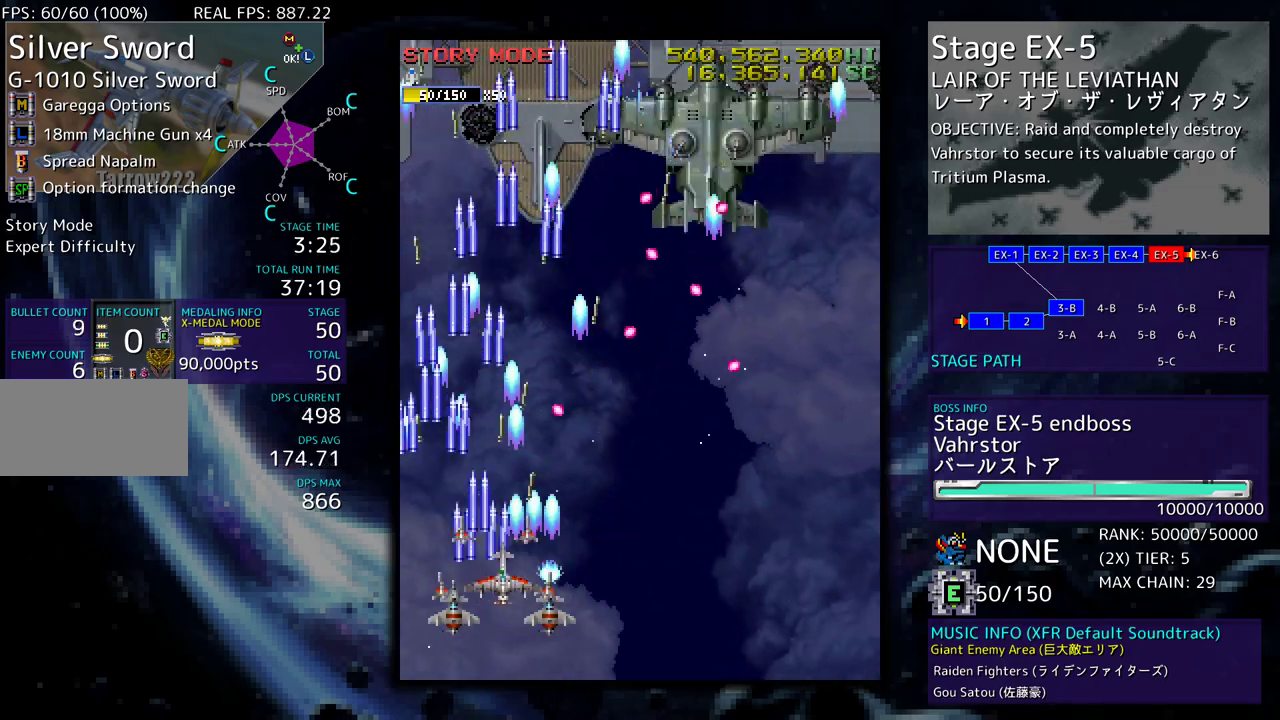
{"buttons": [], "events": [[50, "DPAD_DOWN", "down"], [283, "DPAD_DOWN", "up"], [300, "DPAD_RIGHT", "up"], [417, "DPAD_RIGHT", "down"], [450, "DPAD_RIGHT", "up"]]}
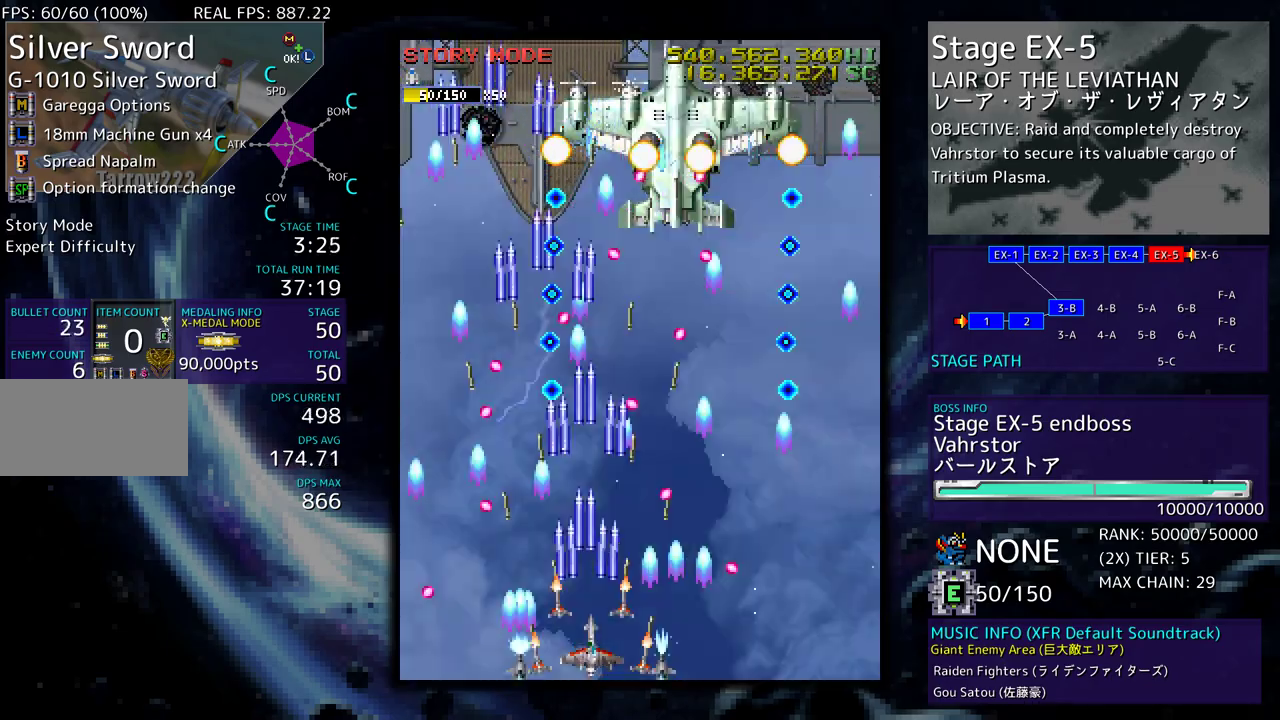
{"buttons": ["DPAD_DOWN", "DPAD_RIGHT"], "events": [[400, "DPAD_DOWN", "down"], [400, "DPAD_RIGHT", "down"]]}
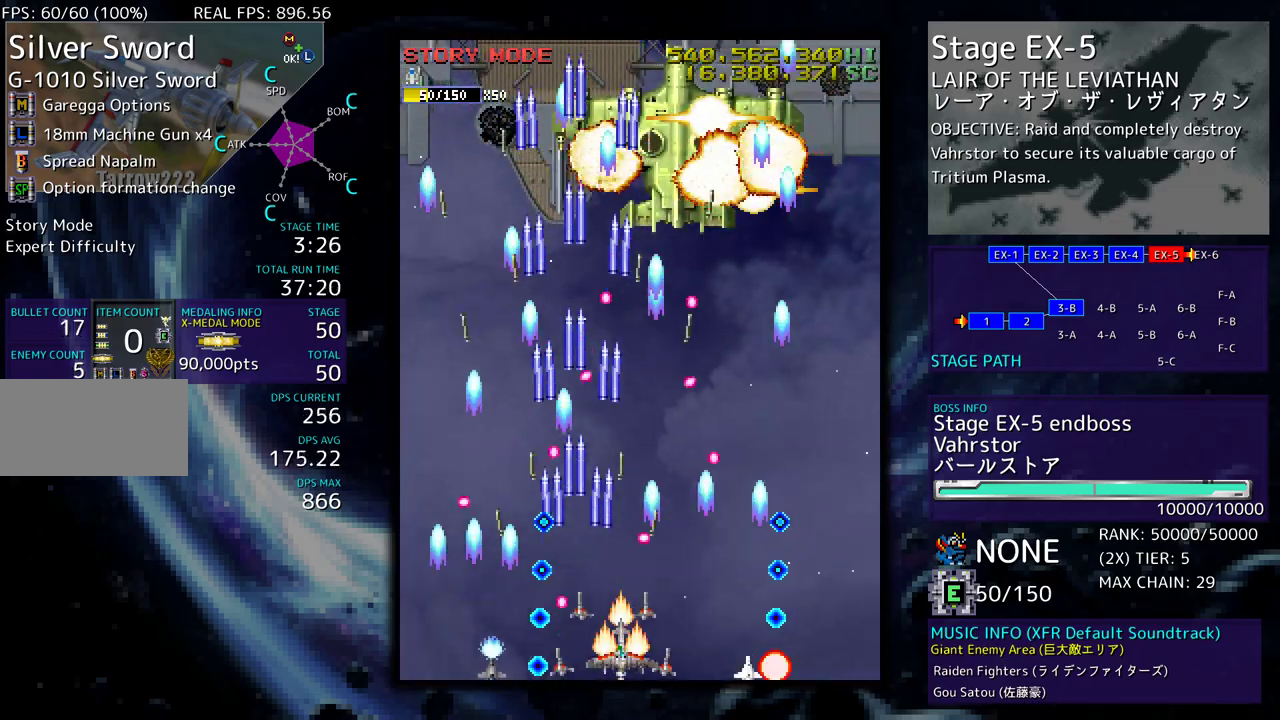
{"buttons": ["DPAD_DOWN", "DPAD_RIGHT"], "events": [[300, "DPAD_DOWN", "up"], [317, "DPAD_RIGHT", "up"], [433, "DPAD_RIGHT", "down"], [450, "DPAD_DOWN", "down"]]}
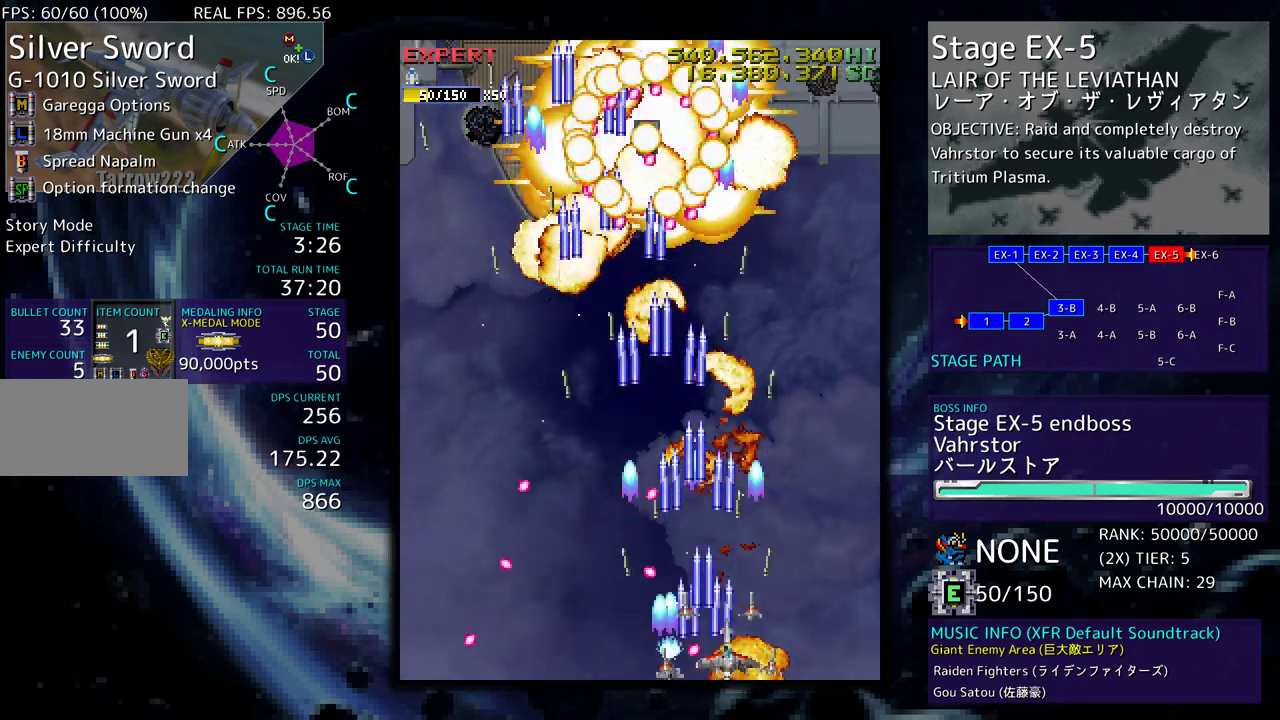
{"buttons": ["DPAD_UP", "DPAD_LEFT"], "events": [[250, "DPAD_DOWN", "up"], [317, "DPAD_UP", "down"], [383, "DPAD_RIGHT", "up"], [500, "DPAD_LEFT", "down"]]}
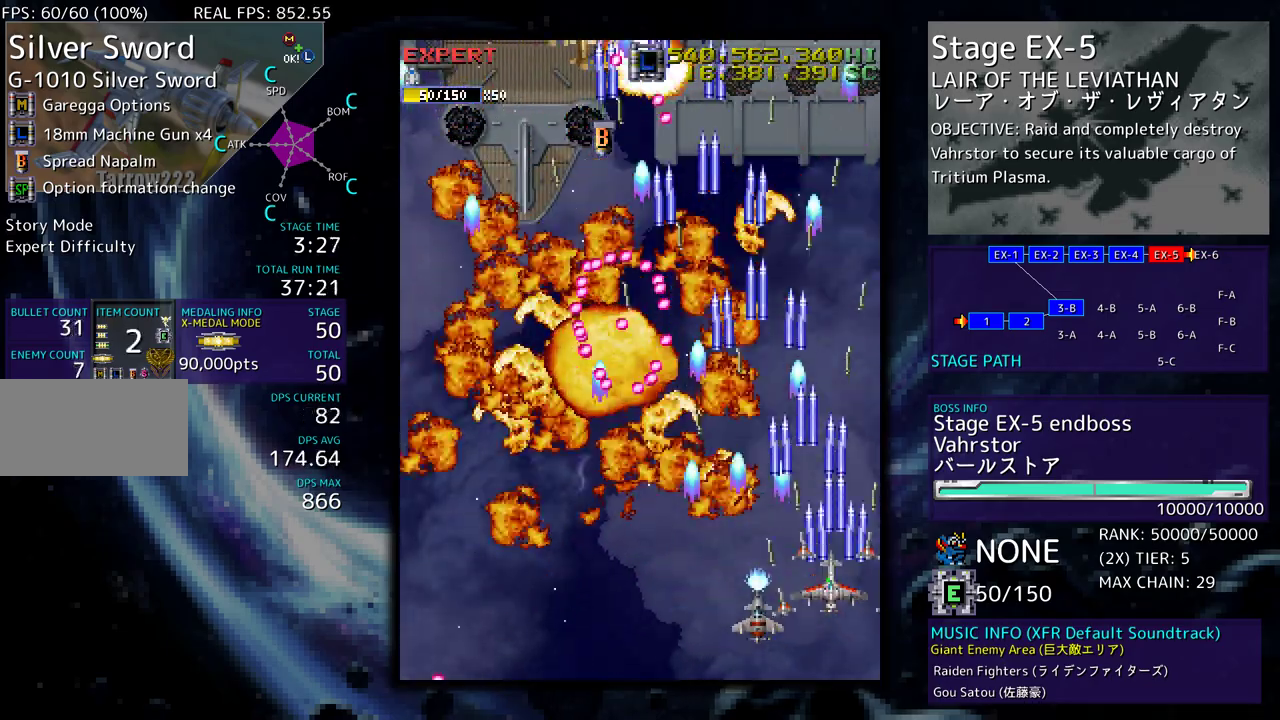
{"buttons": ["DPAD_UP", "DPAD_RIGHT"], "events": [[50, "DPAD_DOWN", "down"], [50, "DPAD_UP", "up"], [133, "DPAD_LEFT", "up"], [233, "DPAD_RIGHT", "down"], [283, "DPAD_DOWN", "up"], [283, "DPAD_RIGHT", "up"], [367, "DPAD_RIGHT", "down"], [433, "DPAD_UP", "down"]]}
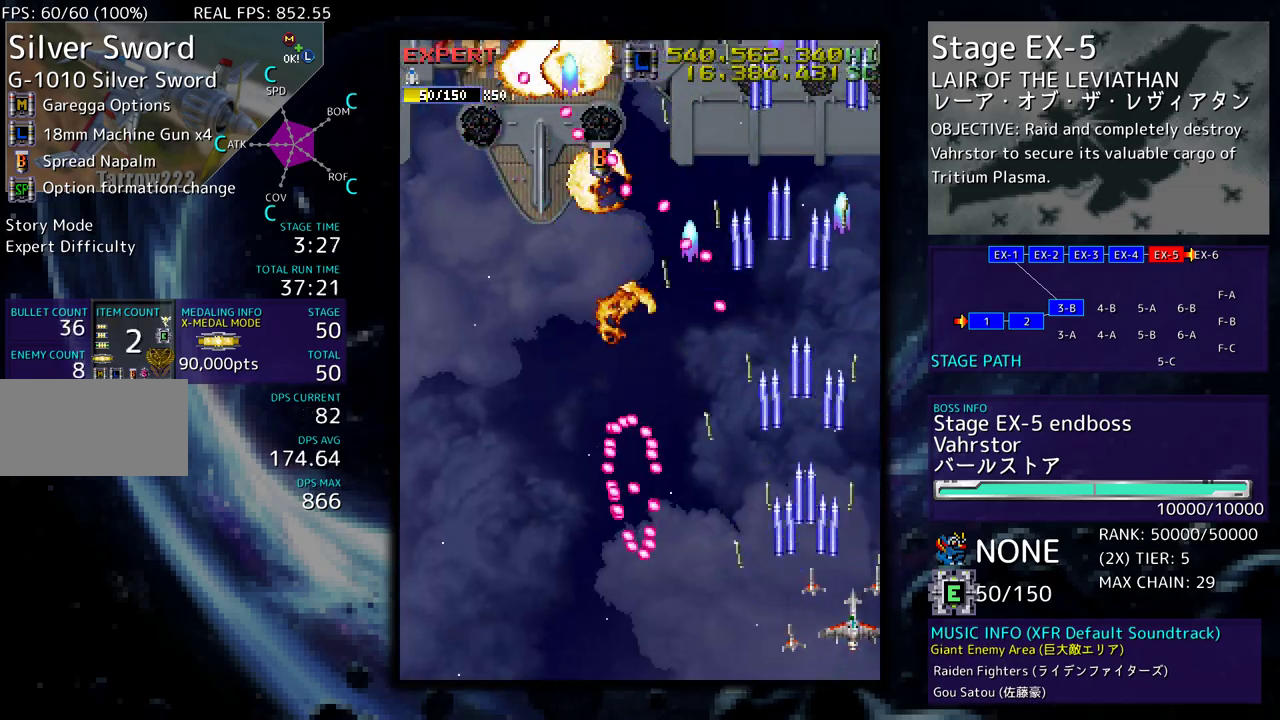
{"buttons": ["DPAD_LEFT"], "events": [[33, "DPAD_RIGHT", "up"], [133, "DPAD_LEFT", "down"], [183, "DPAD_UP", "up"], [200, "DPAD_LEFT", "up"], [333, "DPAD_LEFT", "down"]]}
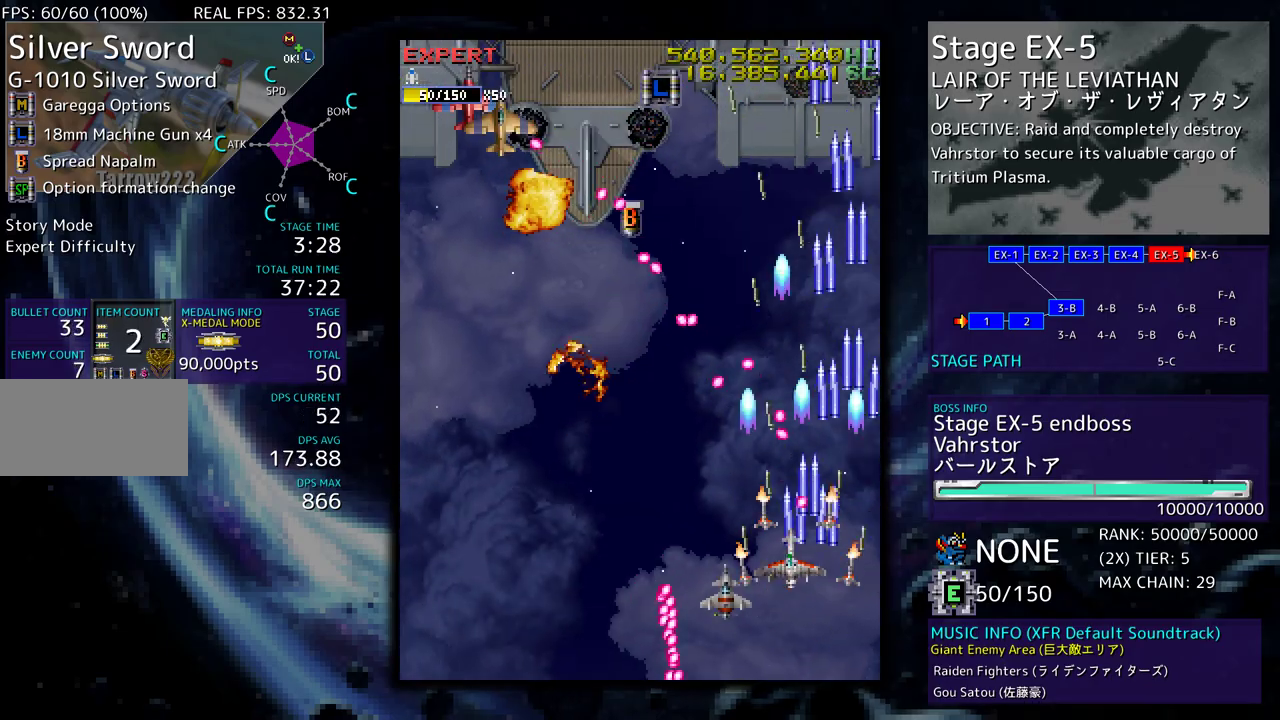
{"buttons": ["DPAD_LEFT"], "events": []}
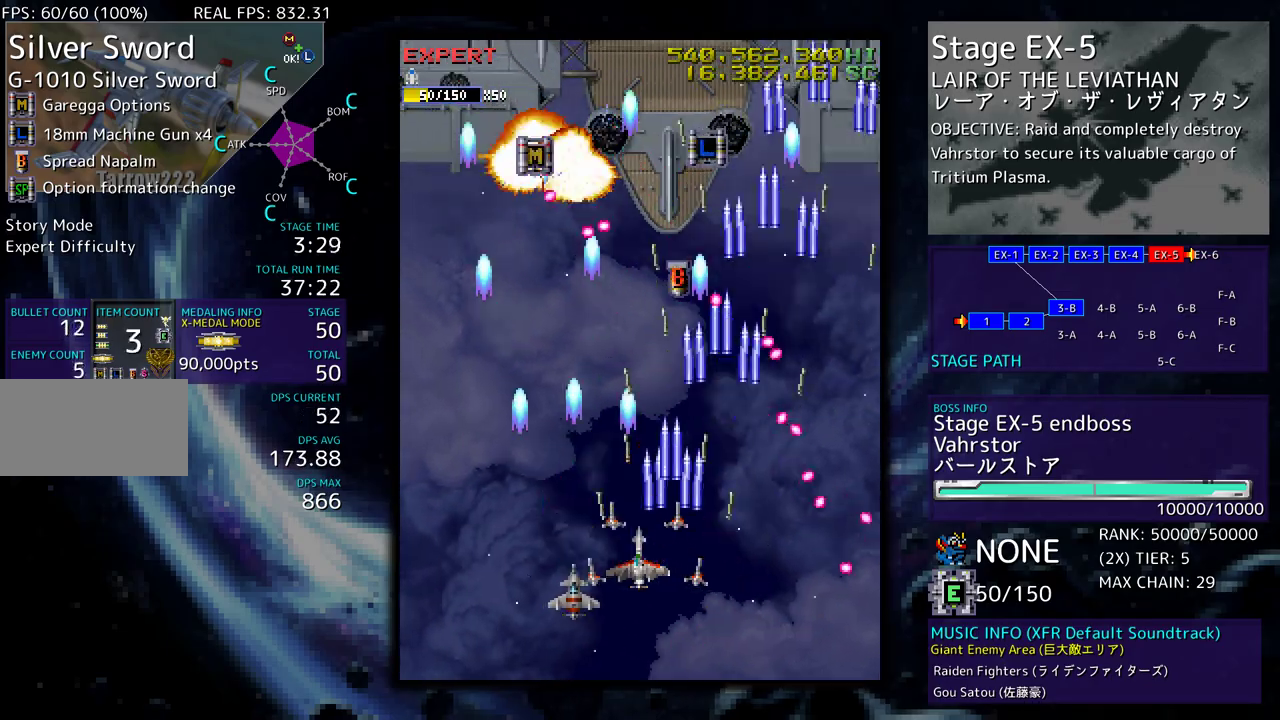
{"buttons": ["DPAD_UP", "DPAD_LEFT"], "events": [[350, "DPAD_UP", "down"]]}
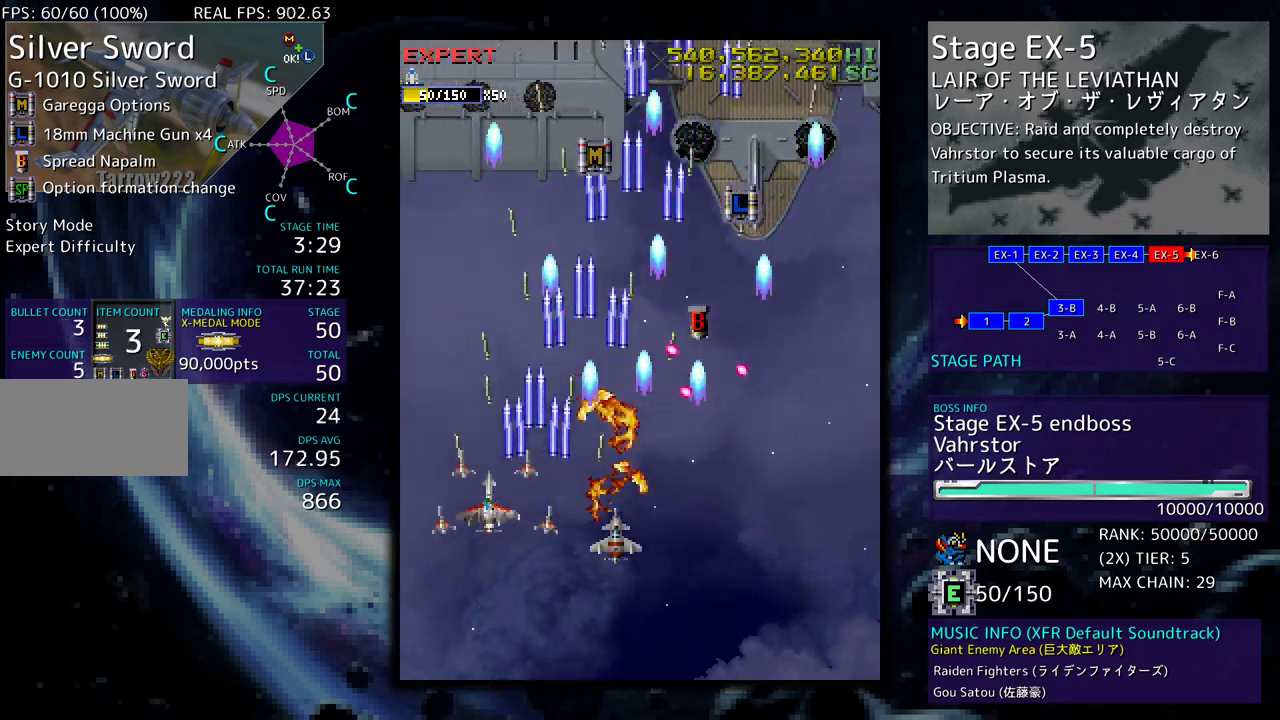
{"buttons": ["DPAD_UP", "DPAD_RIGHT"], "events": [[67, "DPAD_LEFT", "up"], [100, "DPAD_RIGHT", "down"]]}
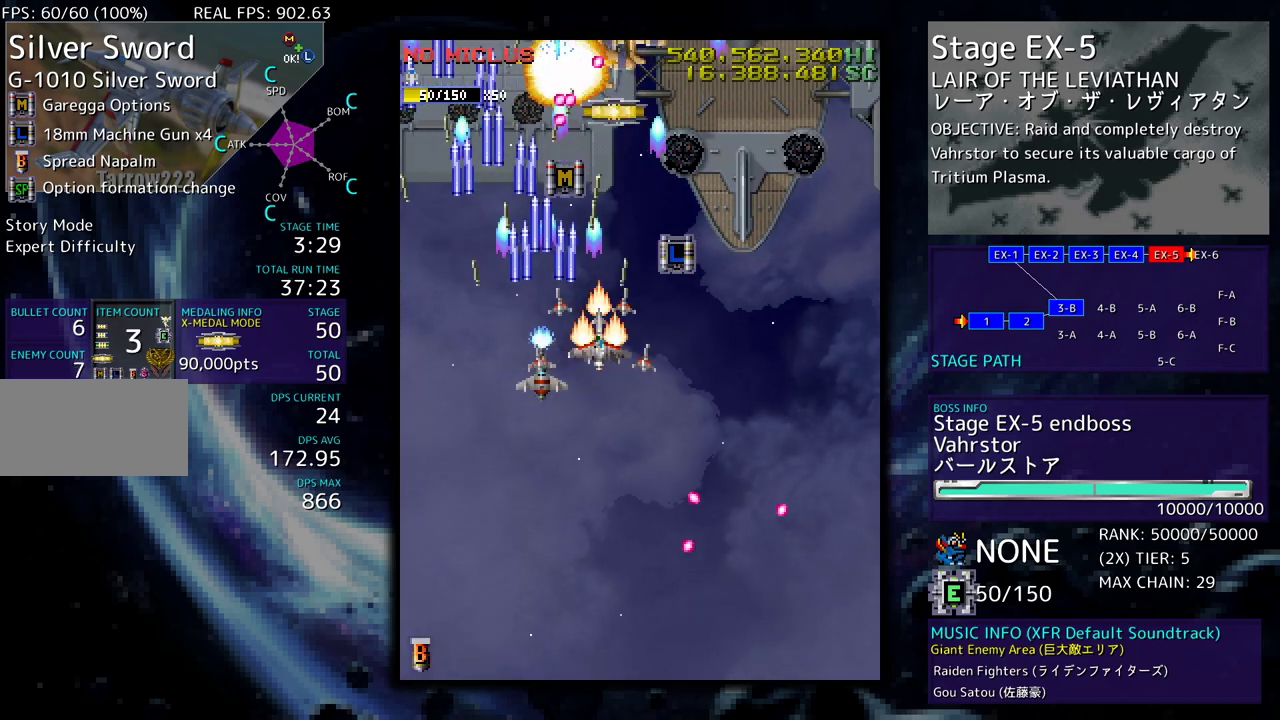
{"buttons": ["DPAD_DOWN"], "events": [[100, "DPAD_UP", "up"], [117, "DPAD_DOWN", "down"], [233, "DPAD_RIGHT", "up"], [300, "DPAD_LEFT", "down"], [367, "DPAD_LEFT", "up"], [417, "DPAD_RIGHT", "down"], [500, "DPAD_RIGHT", "up"]]}
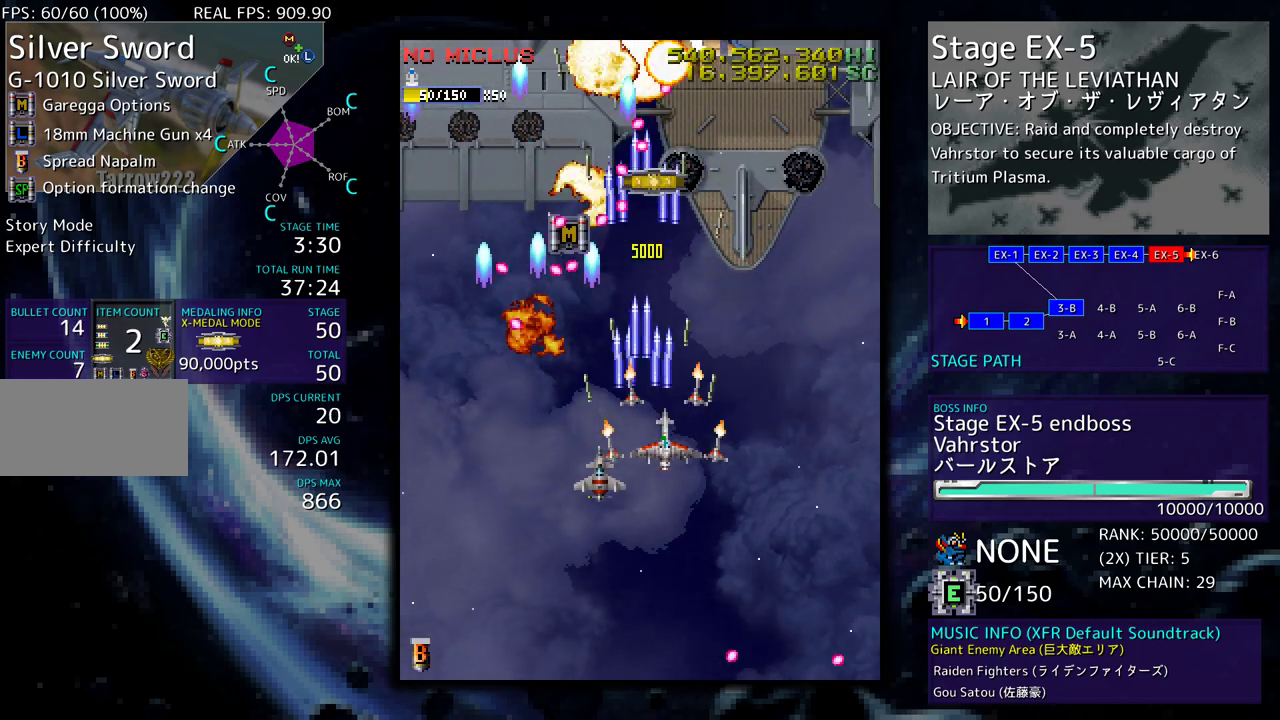
{"buttons": ["DPAD_DOWN", "DPAD_RIGHT"], "events": [[117, "DPAD_RIGHT", "down"], [233, "DPAD_RIGHT", "up"], [250, "DPAD_DOWN", "up"], [317, "DPAD_DOWN", "down"], [333, "DPAD_RIGHT", "down"], [400, "DPAD_RIGHT", "up"], [417, "DPAD_DOWN", "up"], [500, "DPAD_DOWN", "down"], [500, "DPAD_RIGHT", "down"]]}
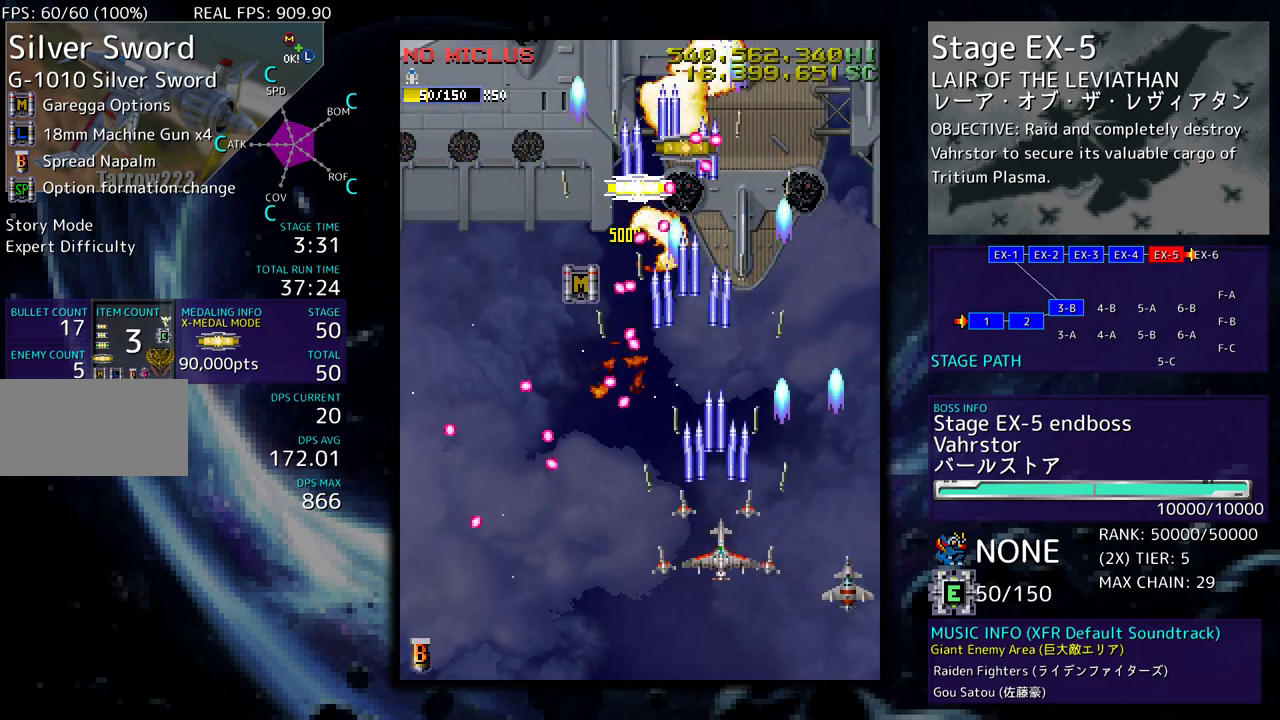
{"buttons": ["DPAD_UP", "DPAD_RIGHT"], "events": [[133, "DPAD_DOWN", "up"], [133, "DPAD_UP", "down"]]}
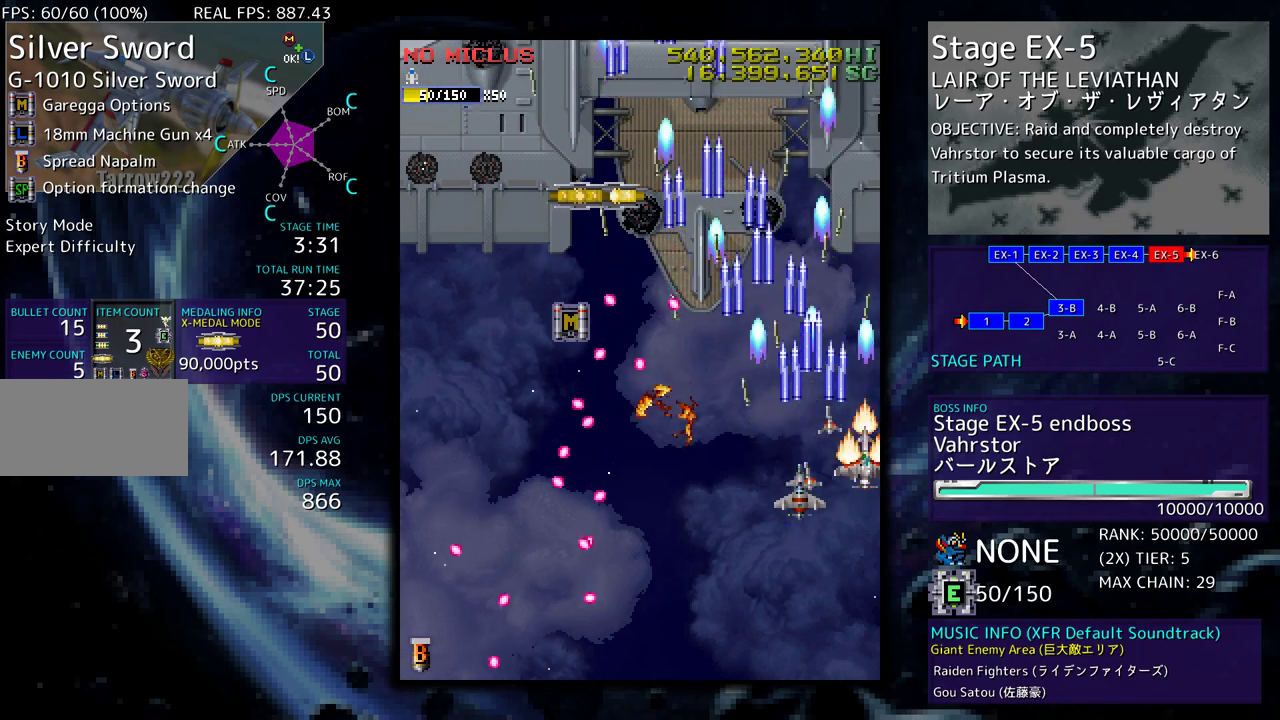
{"buttons": ["DPAD_UP", "DPAD_LEFT"], "events": [[133, "DPAD_RIGHT", "up"], [350, "DPAD_LEFT", "down"]]}
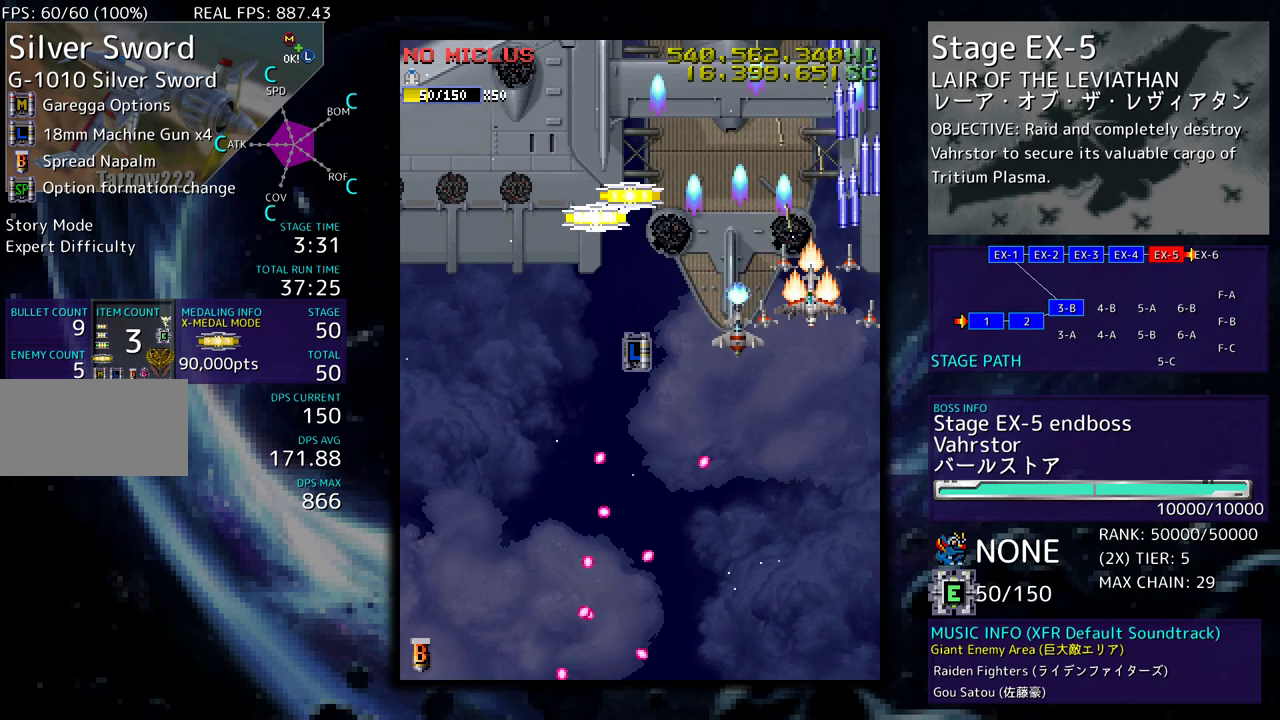
{"buttons": ["DPAD_DOWN", "DPAD_LEFT"], "events": [[317, "DPAD_UP", "up"], [333, "DPAD_DOWN", "down"]]}
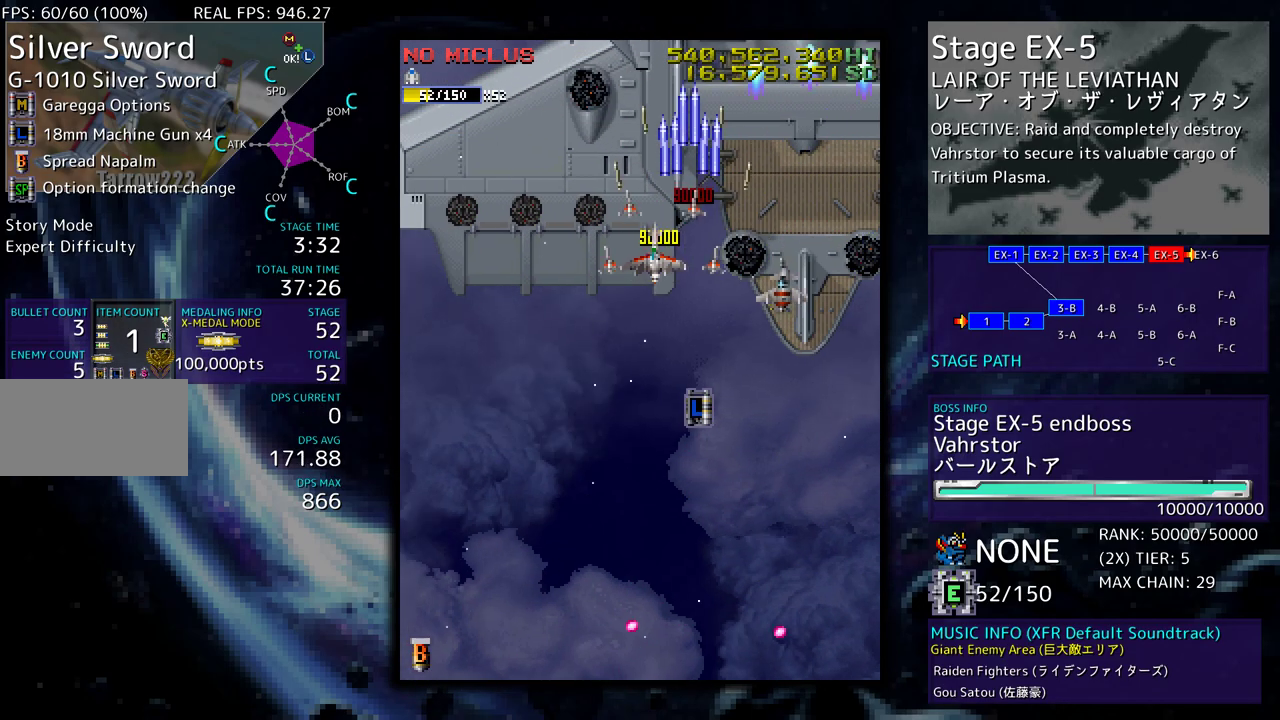
{"buttons": ["DPAD_DOWN"], "events": [[83, "DPAD_LEFT", "up"]]}
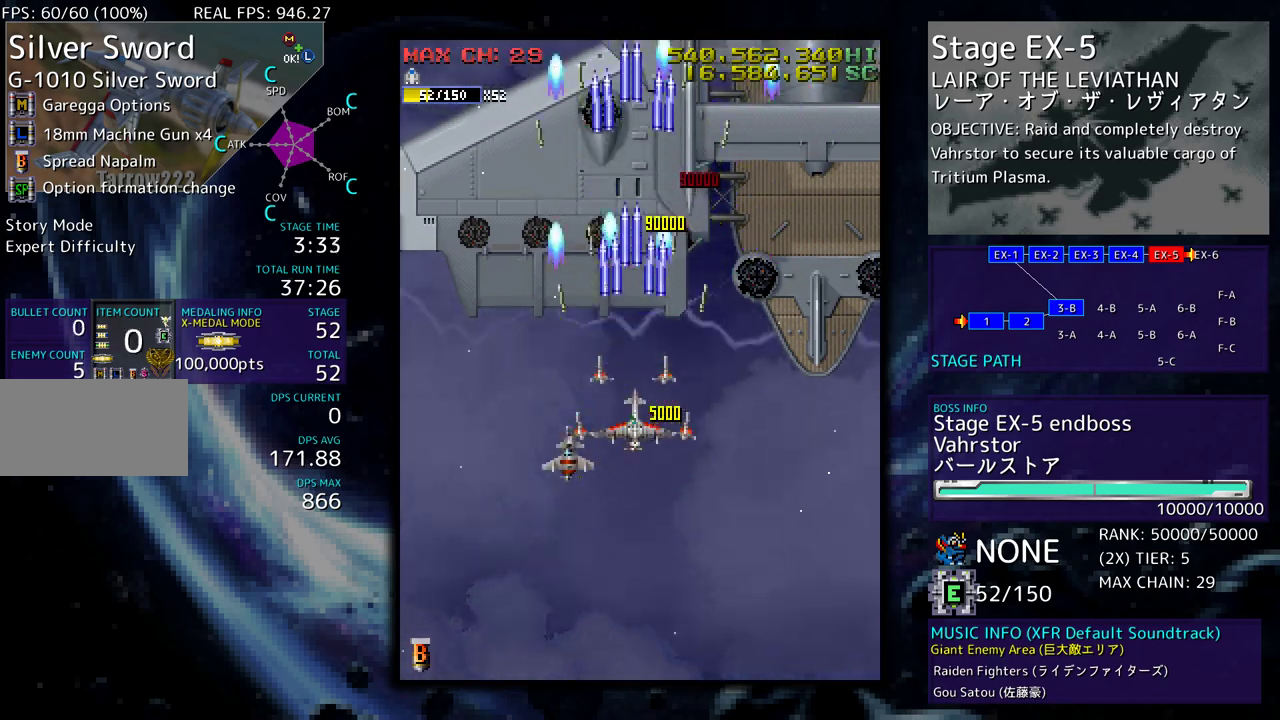
{"buttons": [], "events": [[217, "DPAD_DOWN", "up"]]}
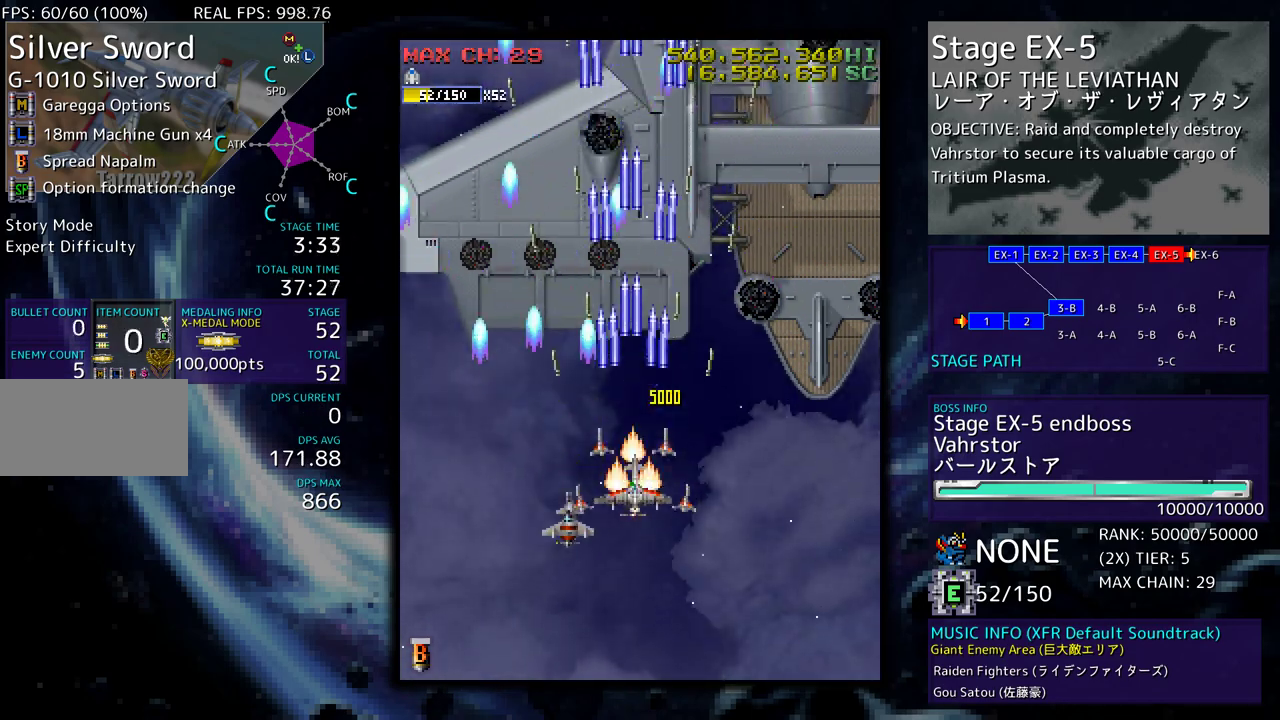
{"buttons": [], "events": []}
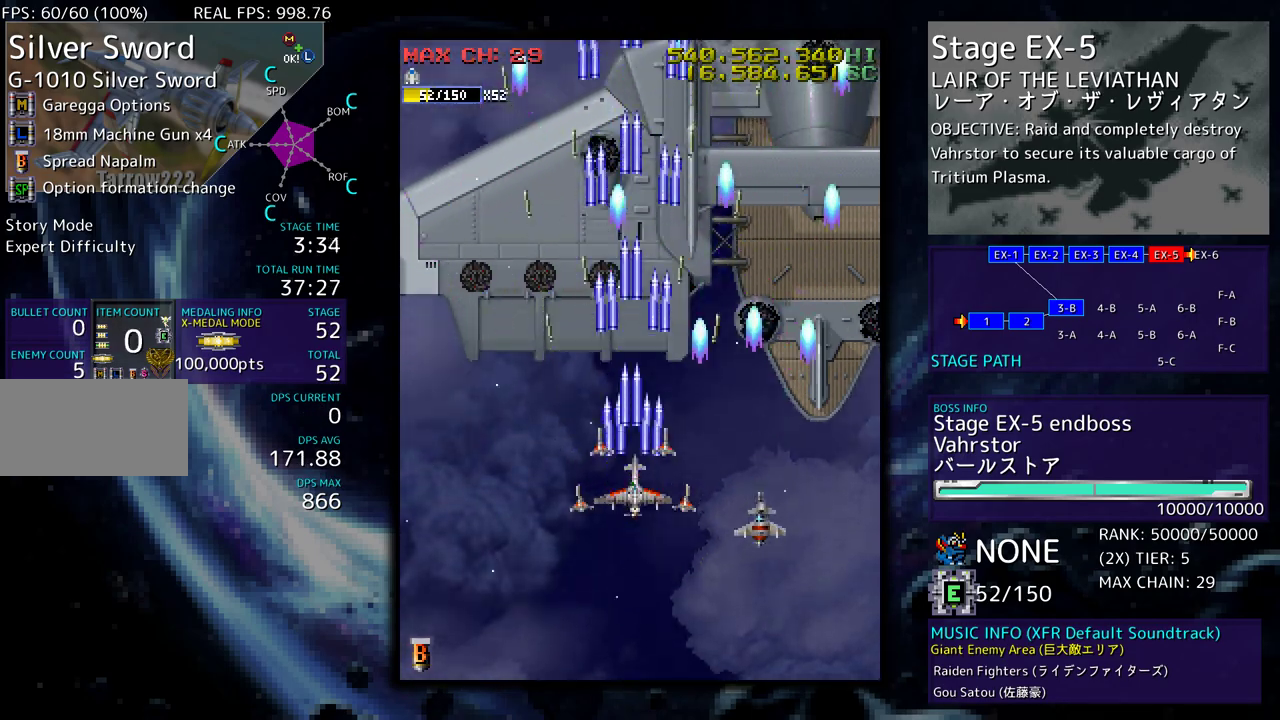
{"buttons": [], "events": []}
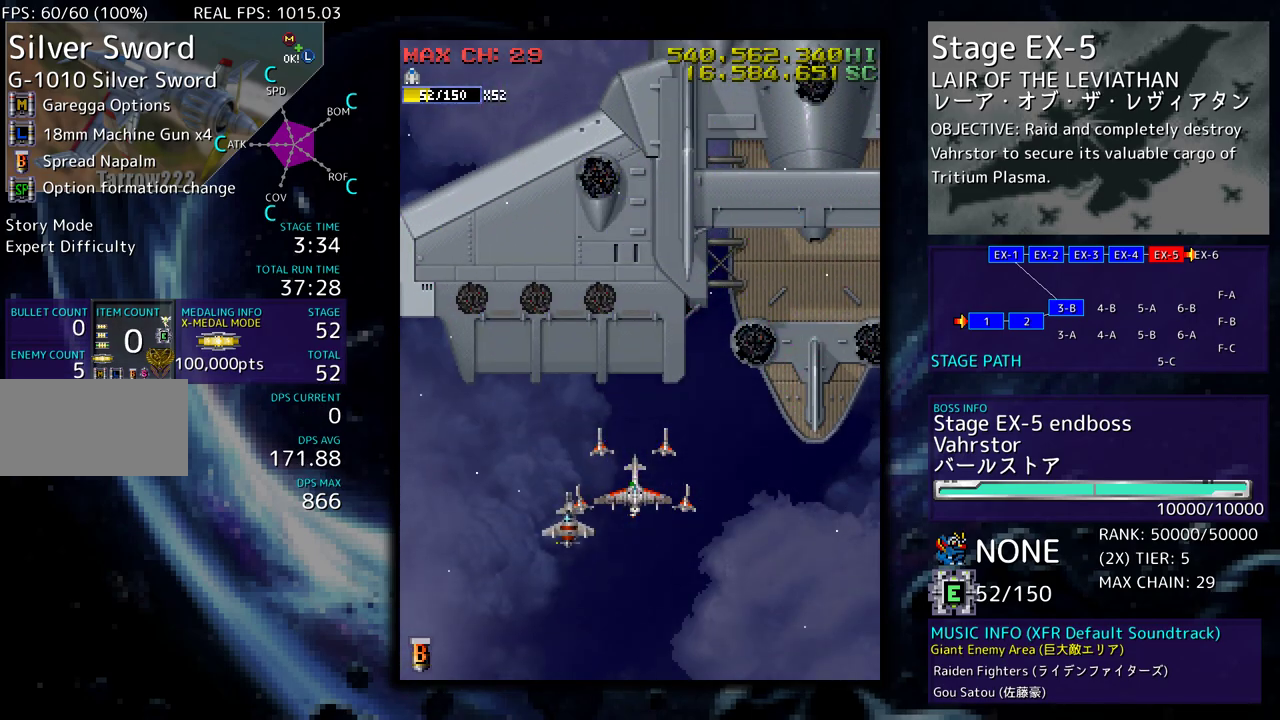
{"buttons": [], "events": []}
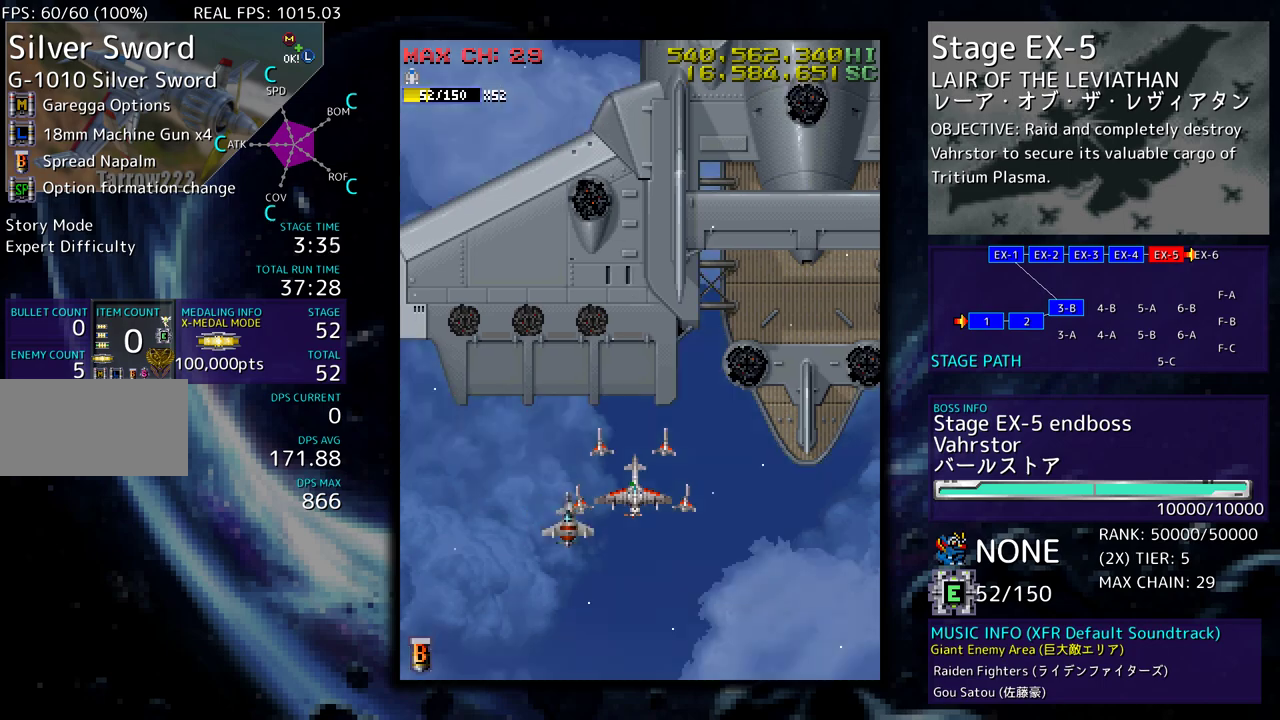
{"buttons": [], "events": []}
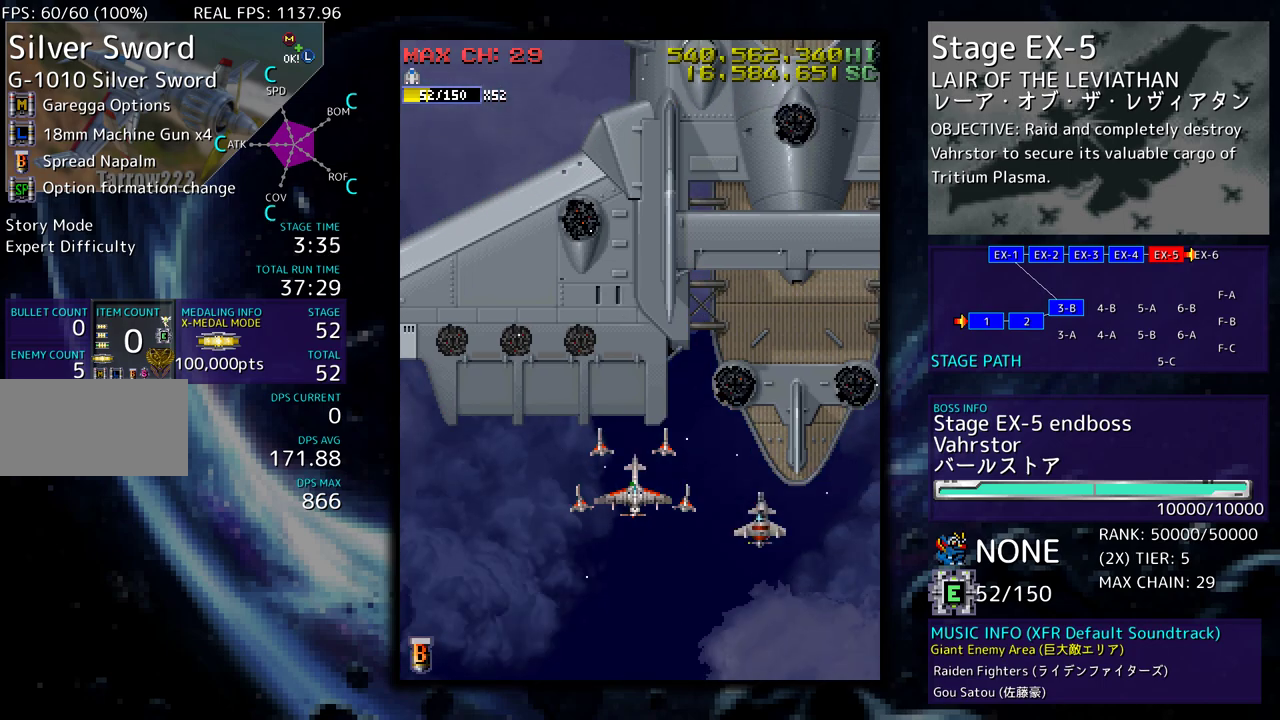
{"buttons": [], "events": []}
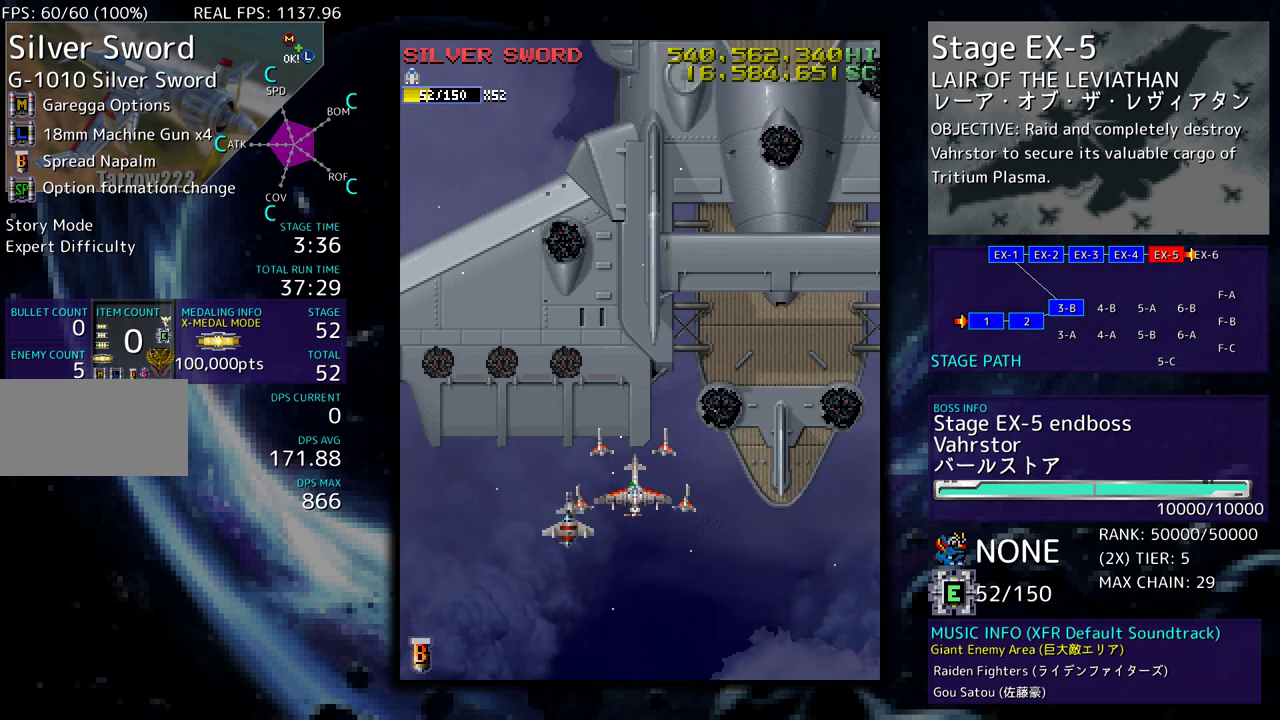
{"buttons": ["DPAD_RIGHT"], "events": [[367, "DPAD_RIGHT", "down"]]}
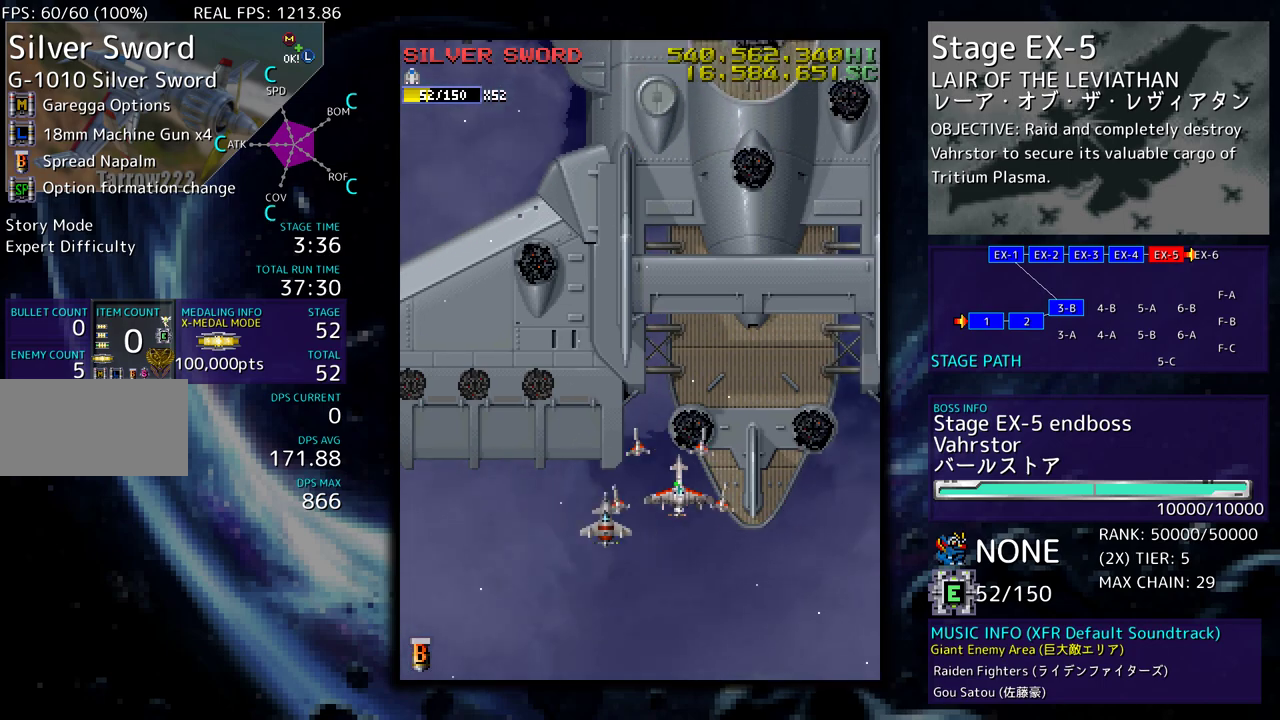
{"buttons": [], "events": [[83, "DPAD_RIGHT", "up"]]}
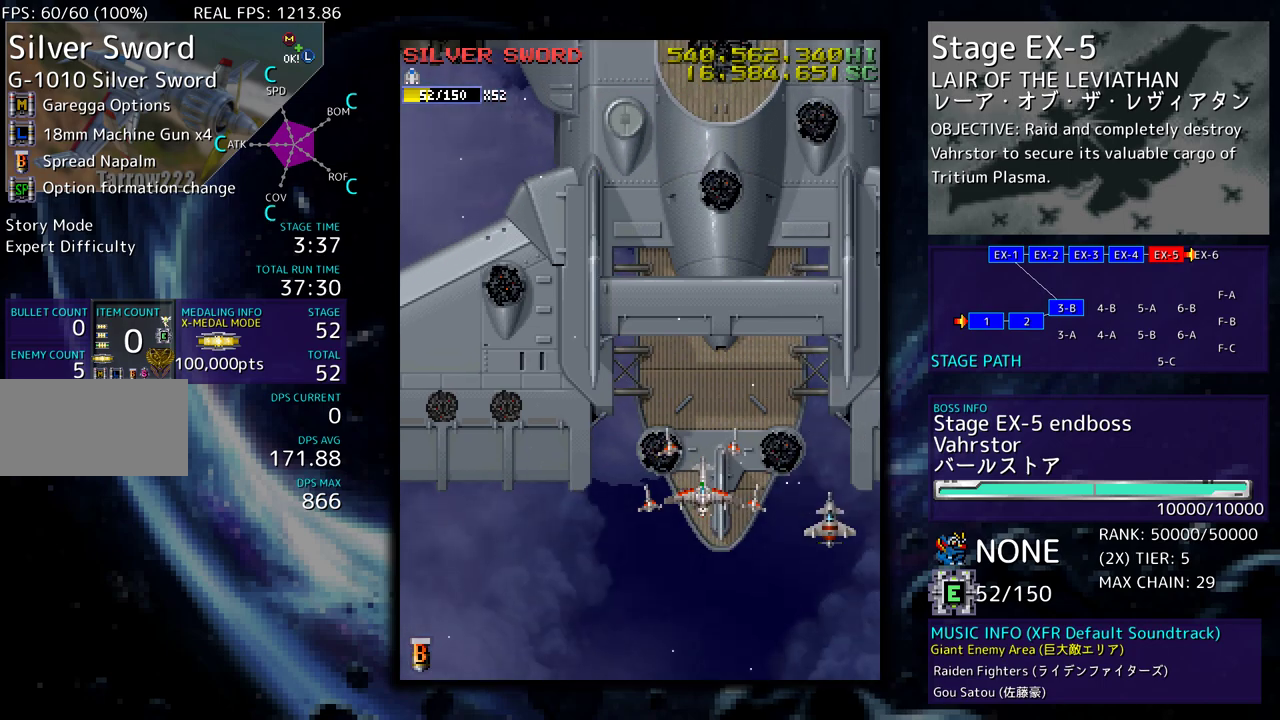
{"buttons": [], "events": []}
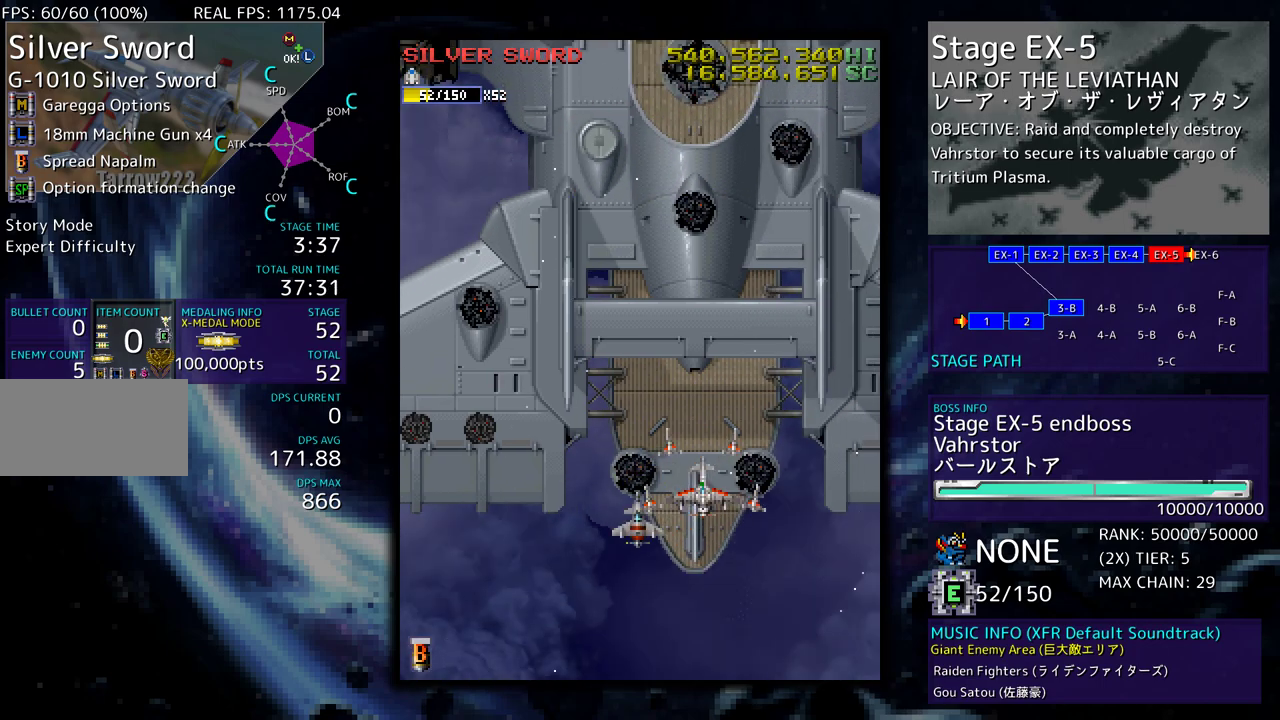
{"buttons": ["DPAD_UP", "DPAD_RIGHT"], "events": [[267, "DPAD_RIGHT", "down"], [467, "DPAD_UP", "down"]]}
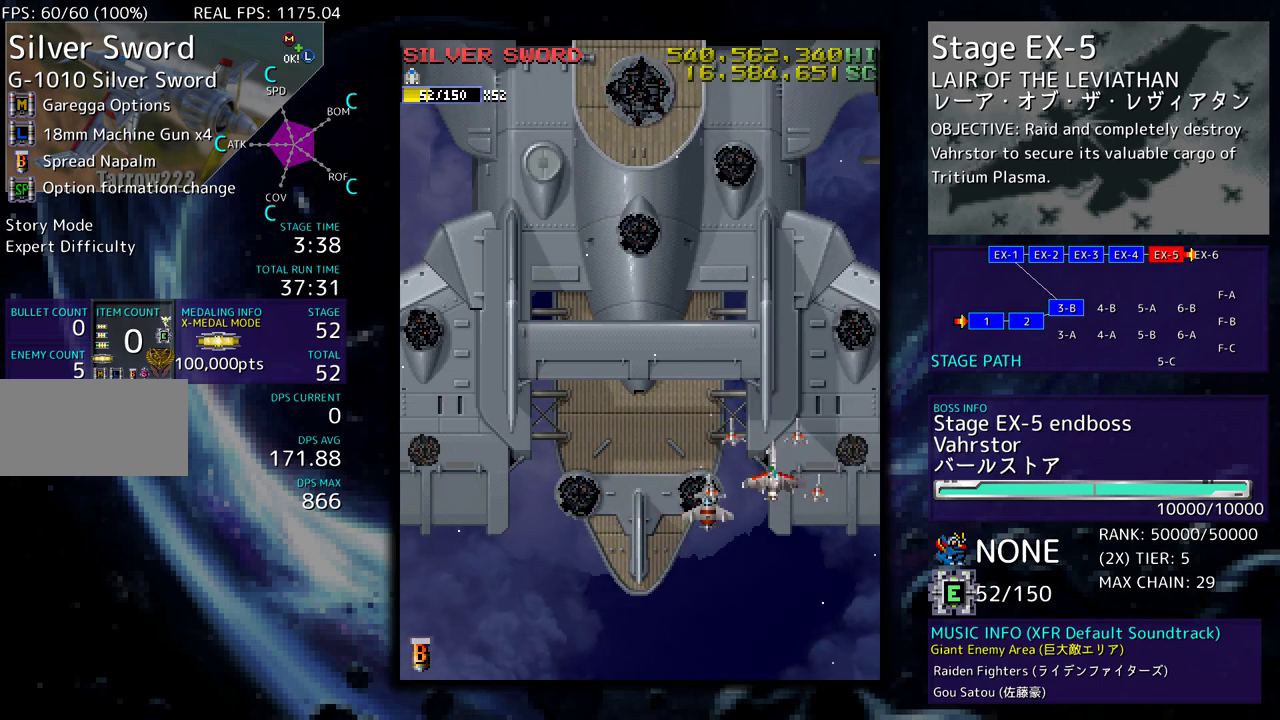
{"buttons": [], "events": [[250, "DPAD_UP", "up"], [500, "DPAD_RIGHT", "up"]]}
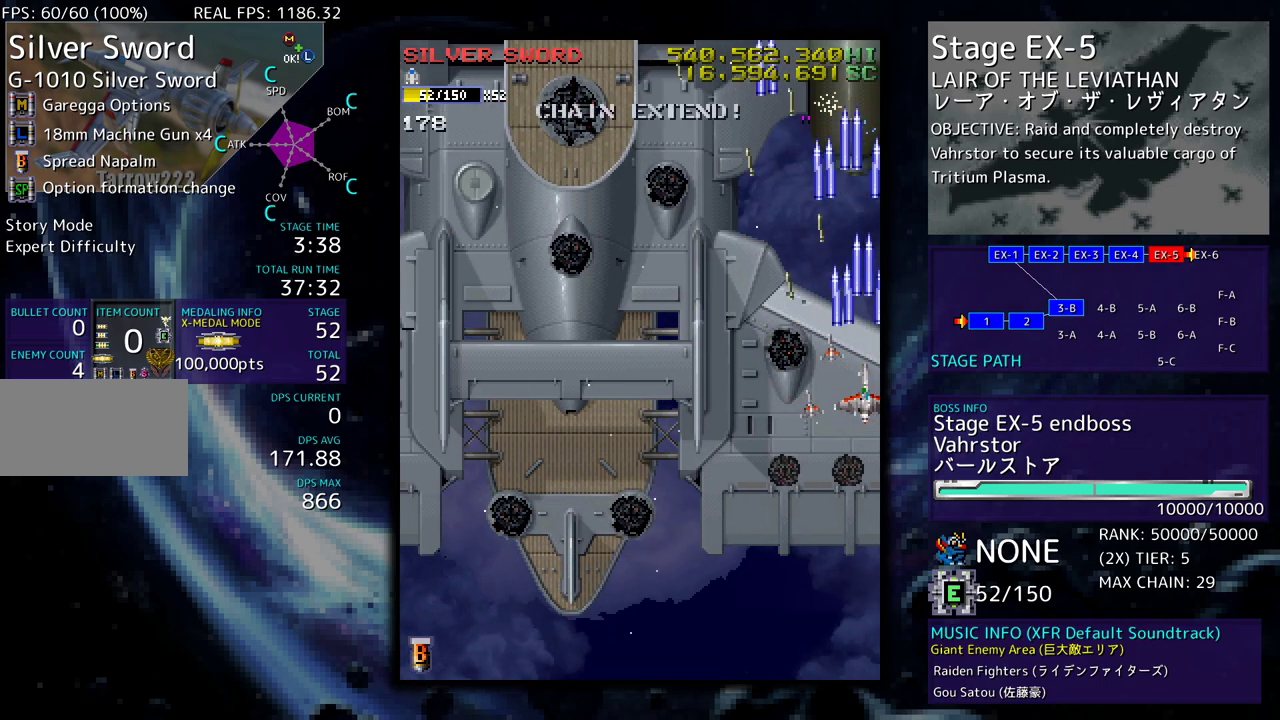
{"buttons": ["DPAD_DOWN"], "events": [[417, "DPAD_DOWN", "down"]]}
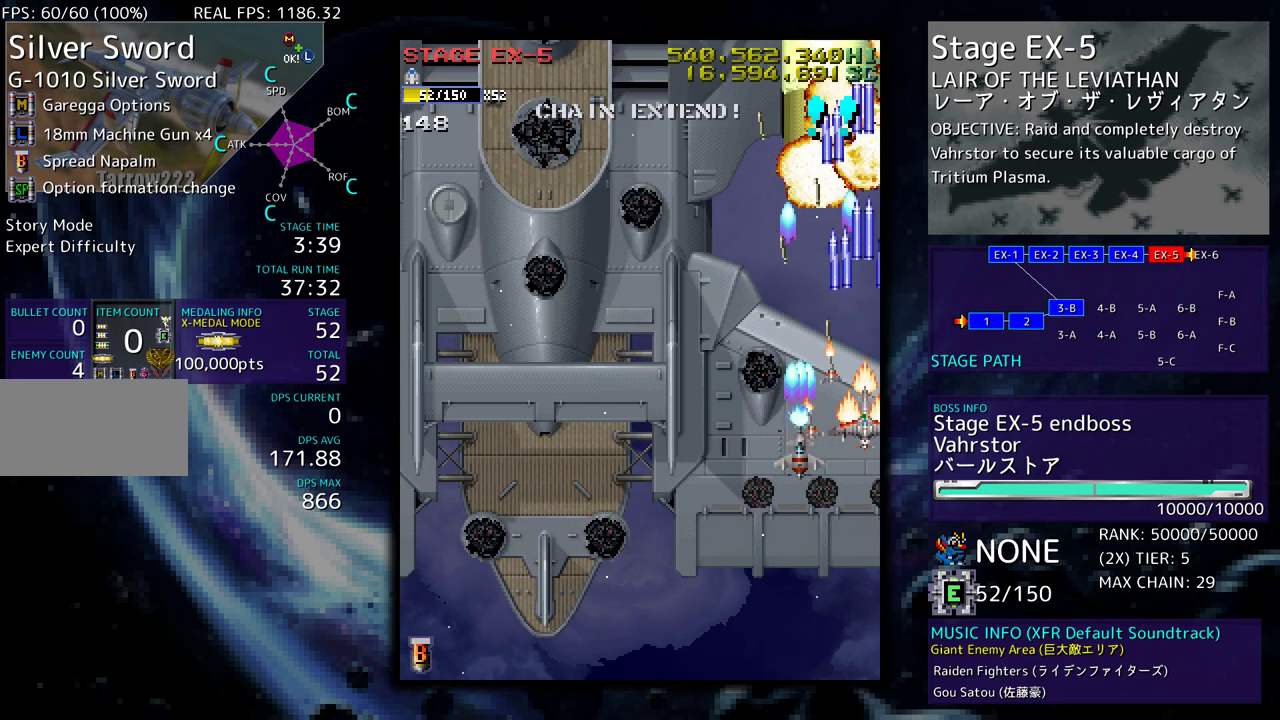
{"buttons": ["DPAD_DOWN"], "events": []}
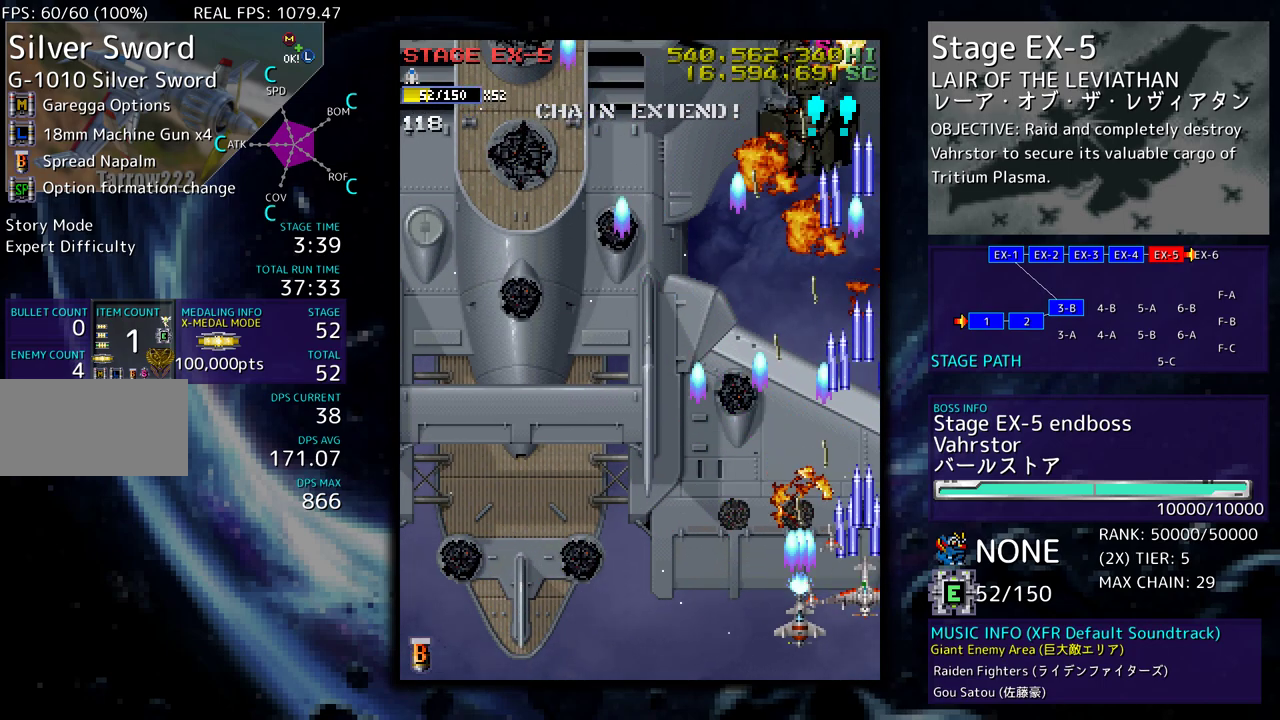
{"buttons": ["DPAD_UP"], "events": [[183, "DPAD_DOWN", "up"], [367, "DPAD_UP", "down"]]}